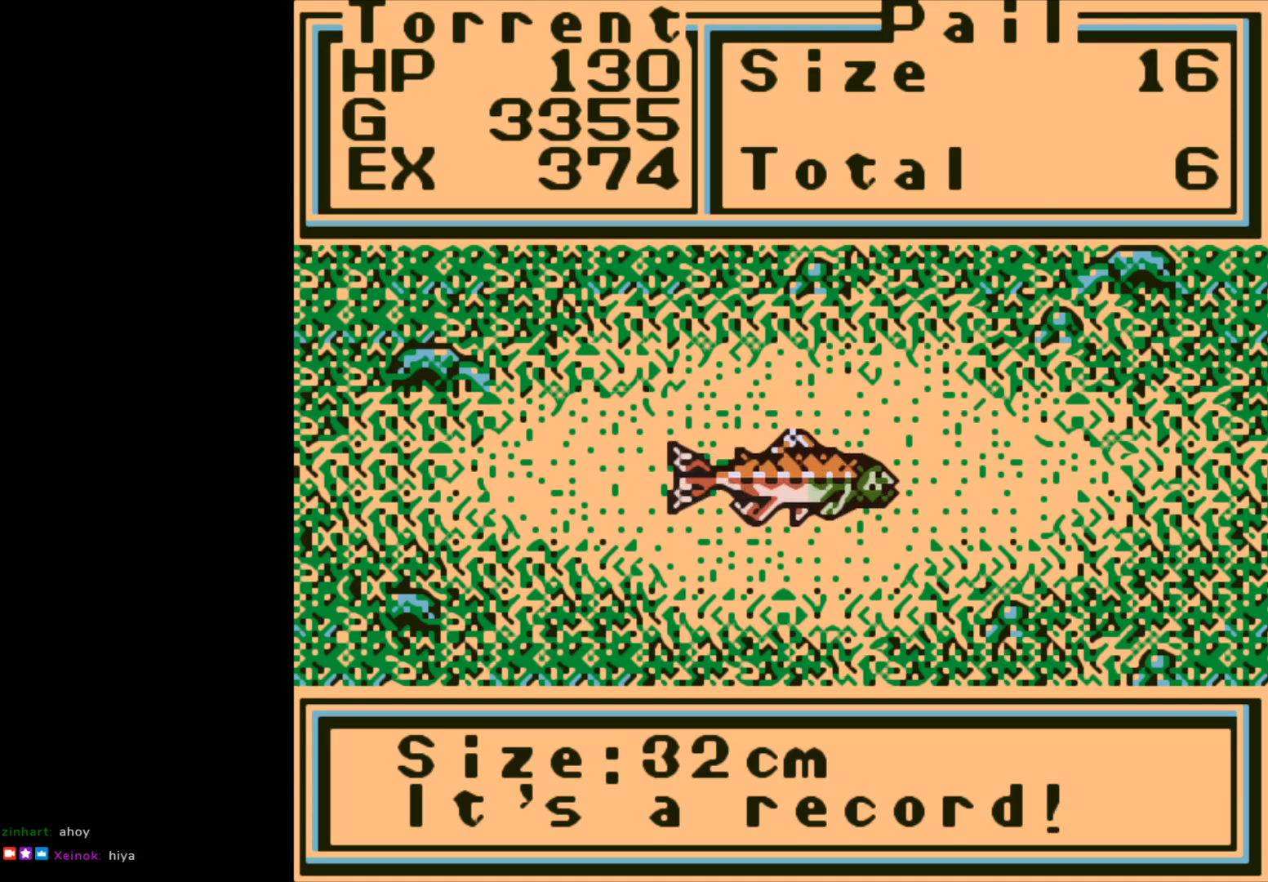
Gameplay with a controller (Xbox layout); each line is a JSON object with the inputs held at the frame after it. "events" lists button and stick changes between this image and that frame as [ms after this image, input, new state], when the widget could be followed in between. Not read: right_stick.
{"buttons": [], "left_stick": "center", "events": [[333, "A", "down"], [467, "A", "up"]]}
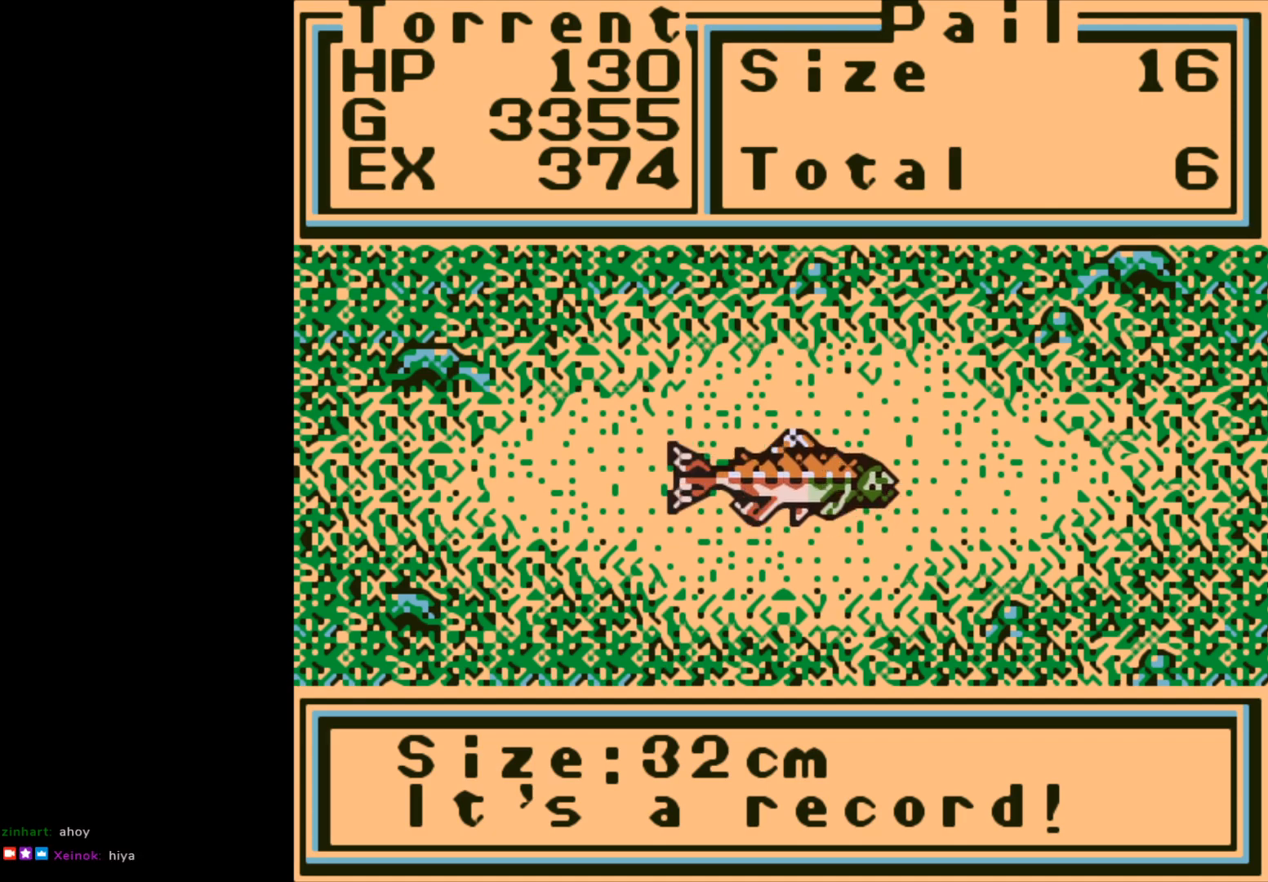
{"buttons": [], "left_stick": "center", "events": []}
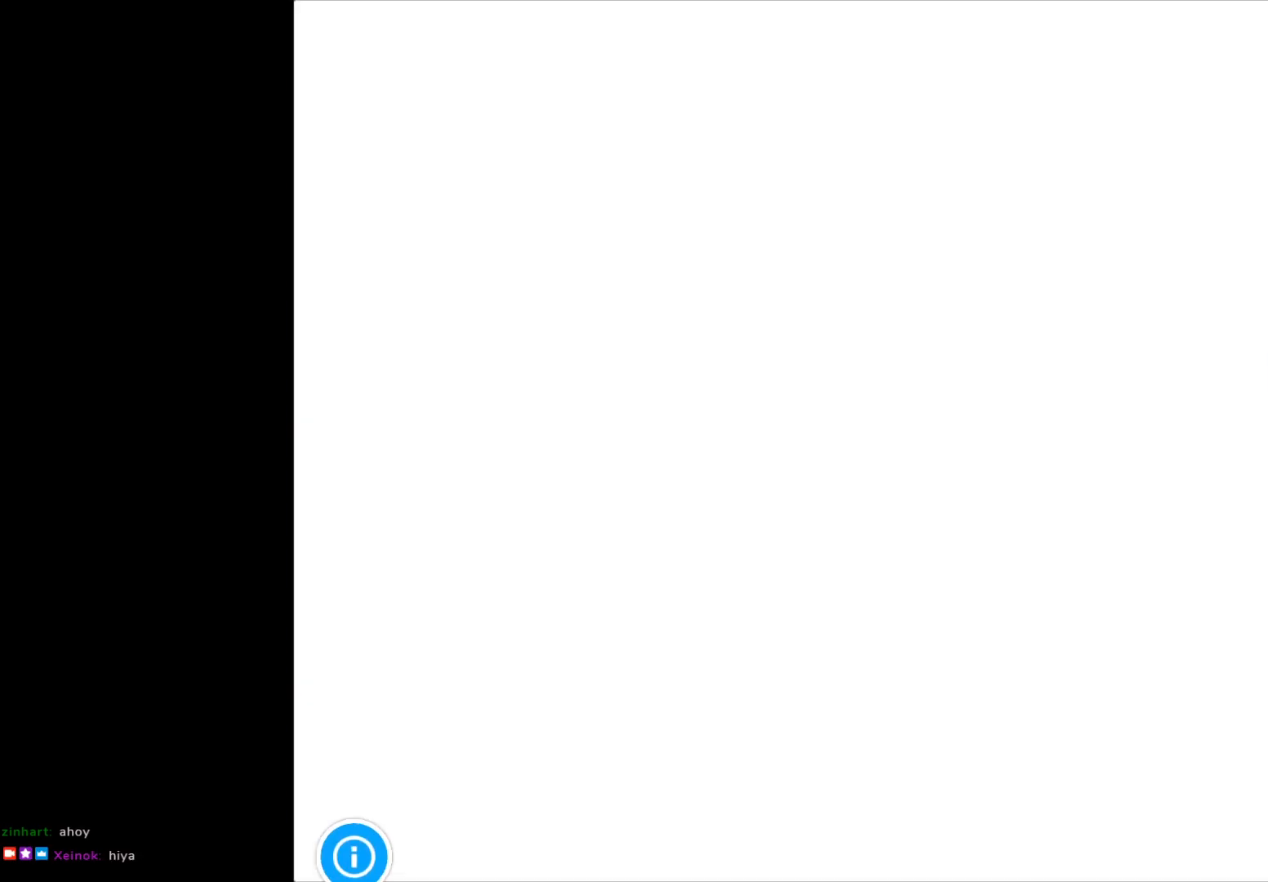
{"buttons": [], "left_stick": "center", "events": []}
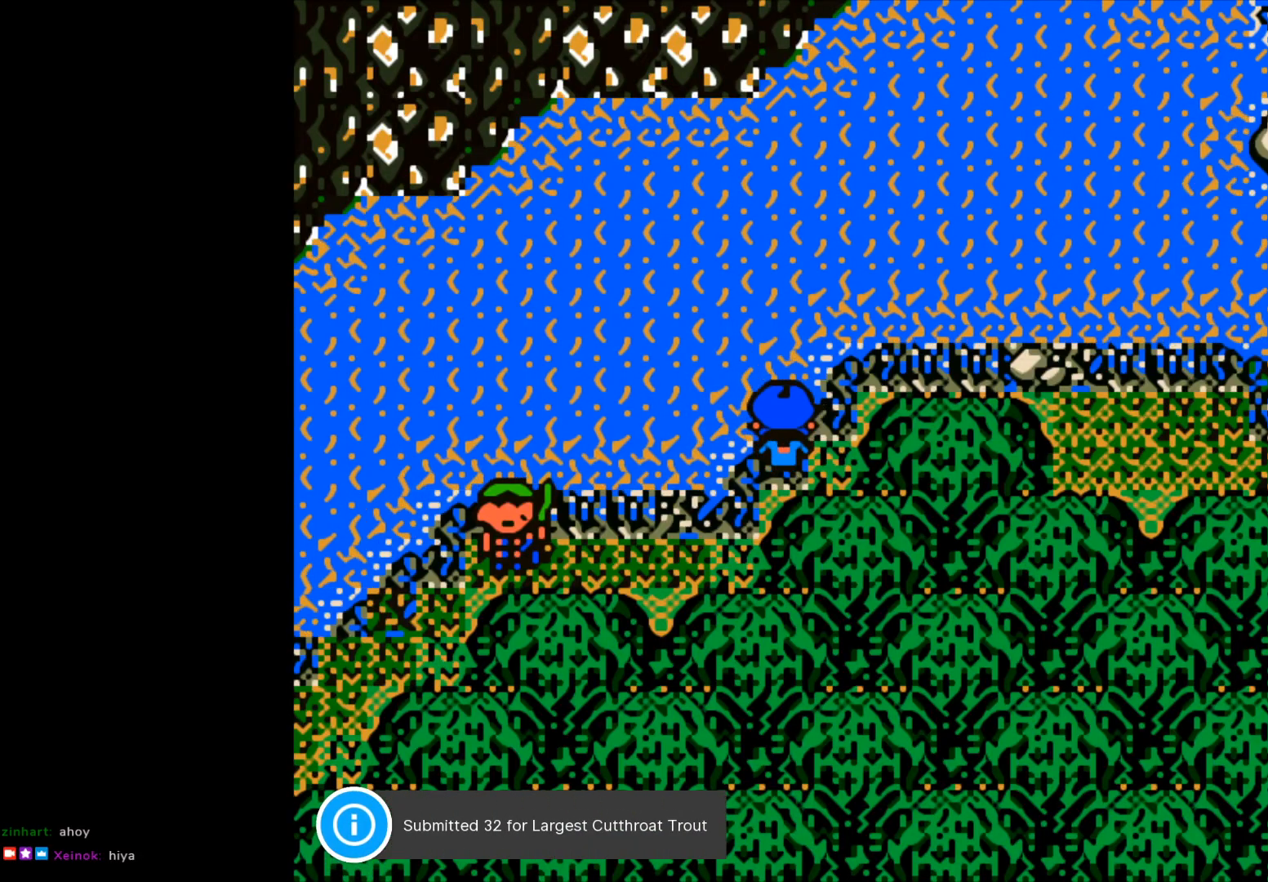
{"buttons": [], "left_stick": "center", "events": []}
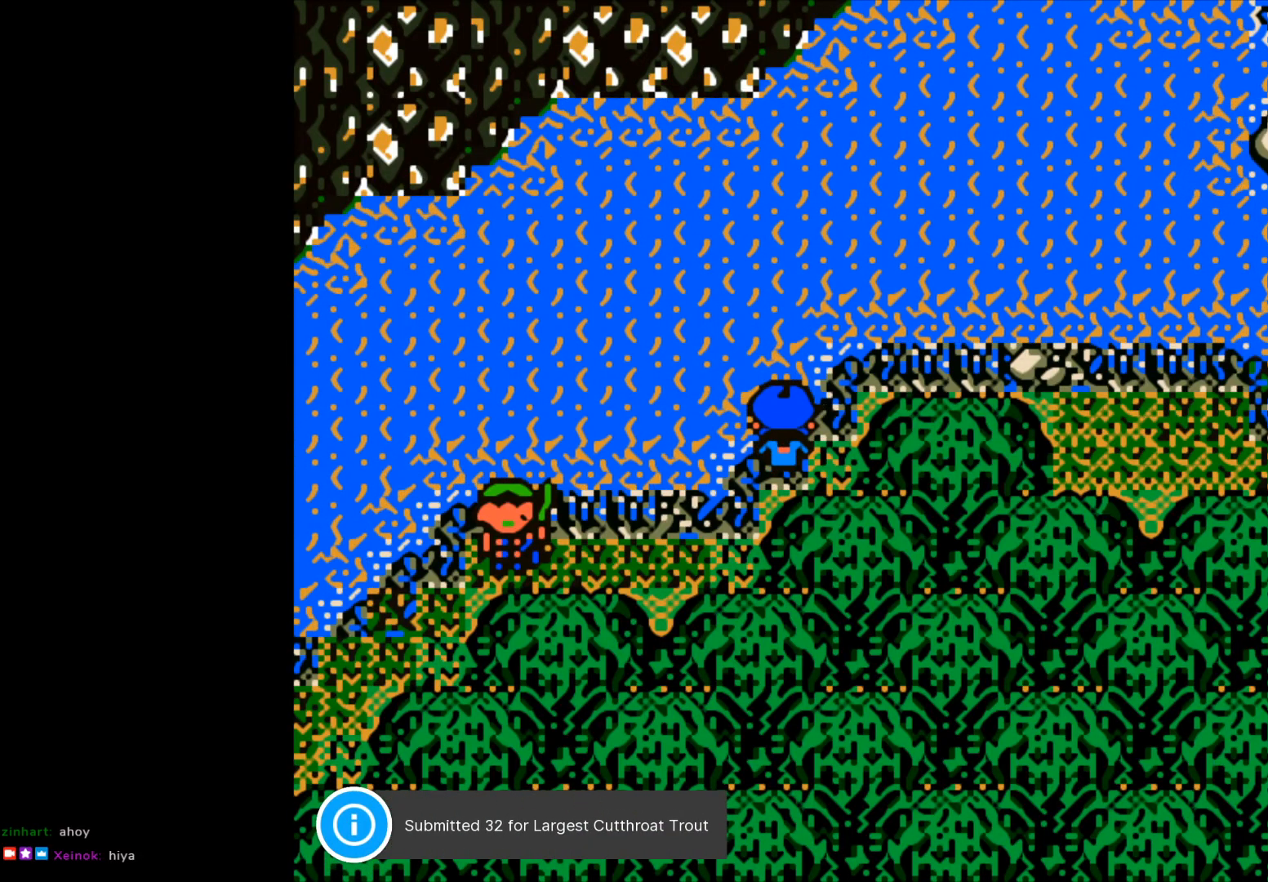
{"buttons": [], "left_stick": "center", "events": []}
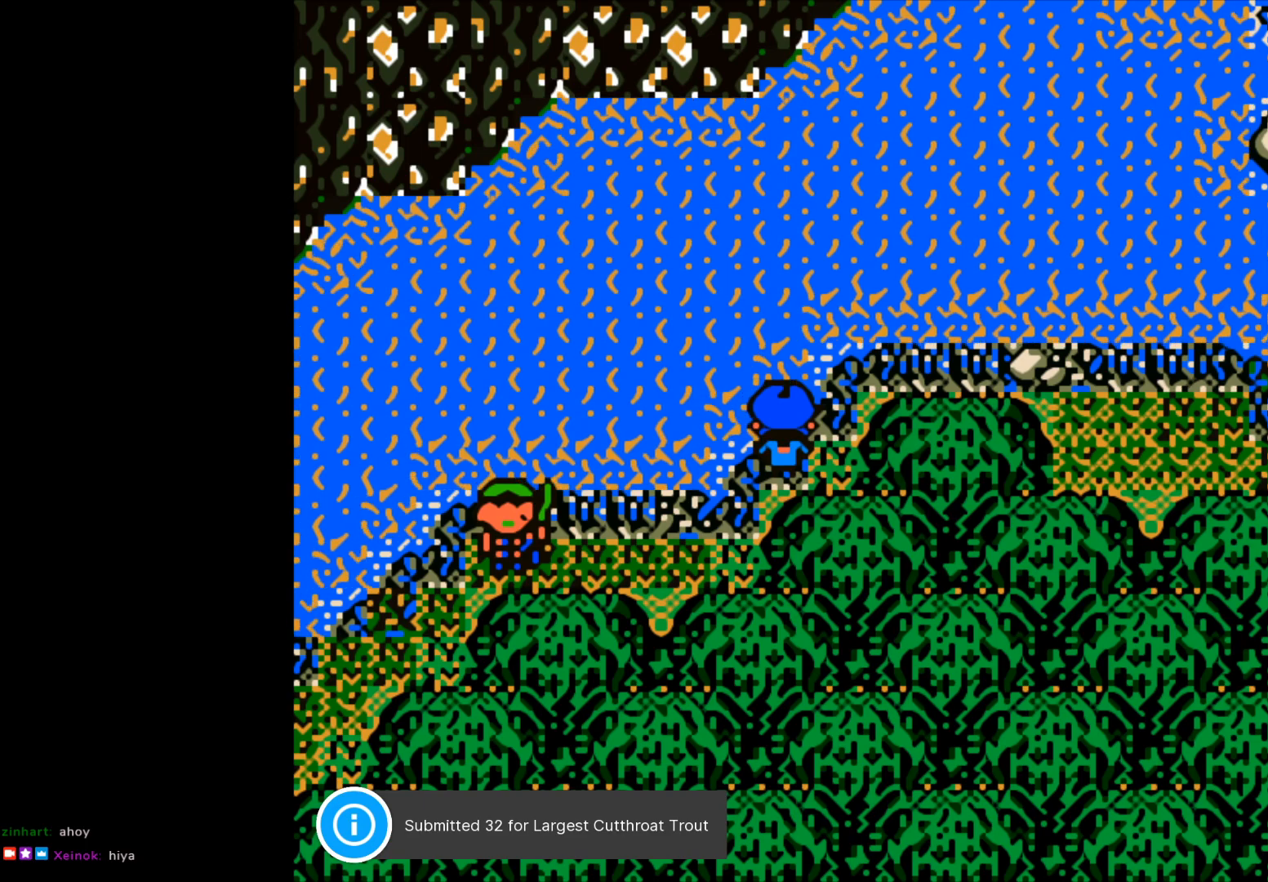
{"buttons": ["A"], "left_stick": "center", "events": [[383, "A", "down"]]}
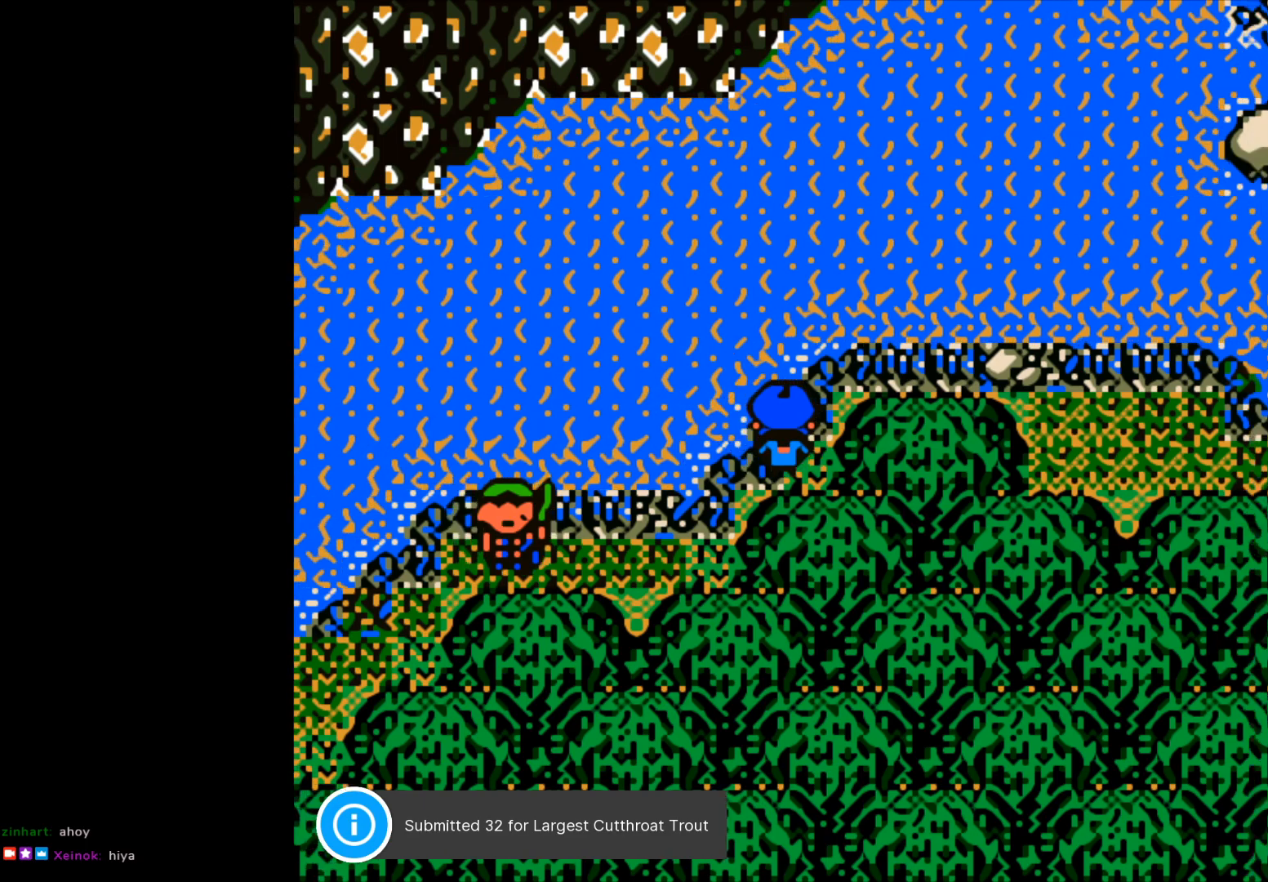
{"buttons": [], "left_stick": "center", "events": [[17, "A", "up"]]}
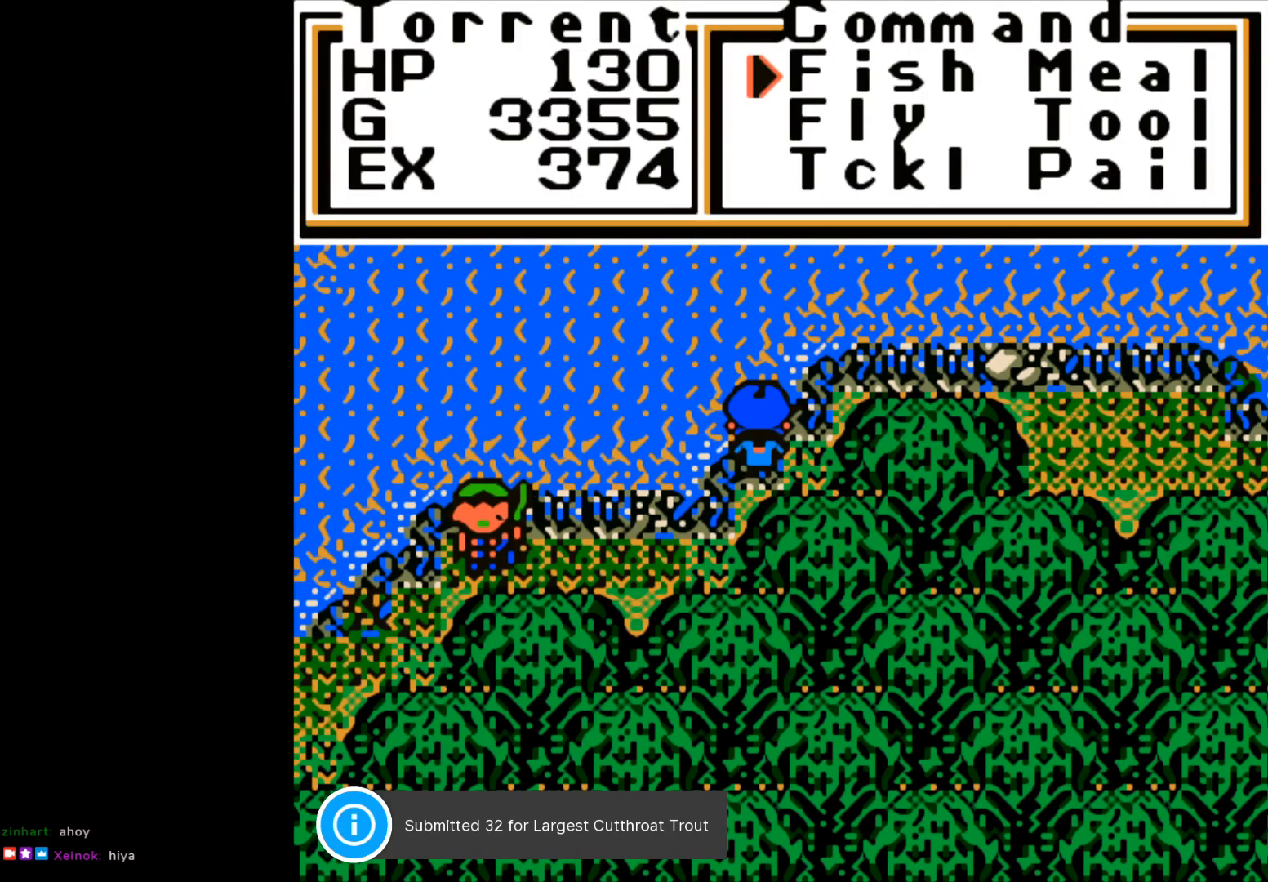
{"buttons": [], "left_stick": "center", "events": [[67, "left_stick", "down"], [217, "left_stick", "center"], [350, "left_stick", "right"], [483, "left_stick", "center"]]}
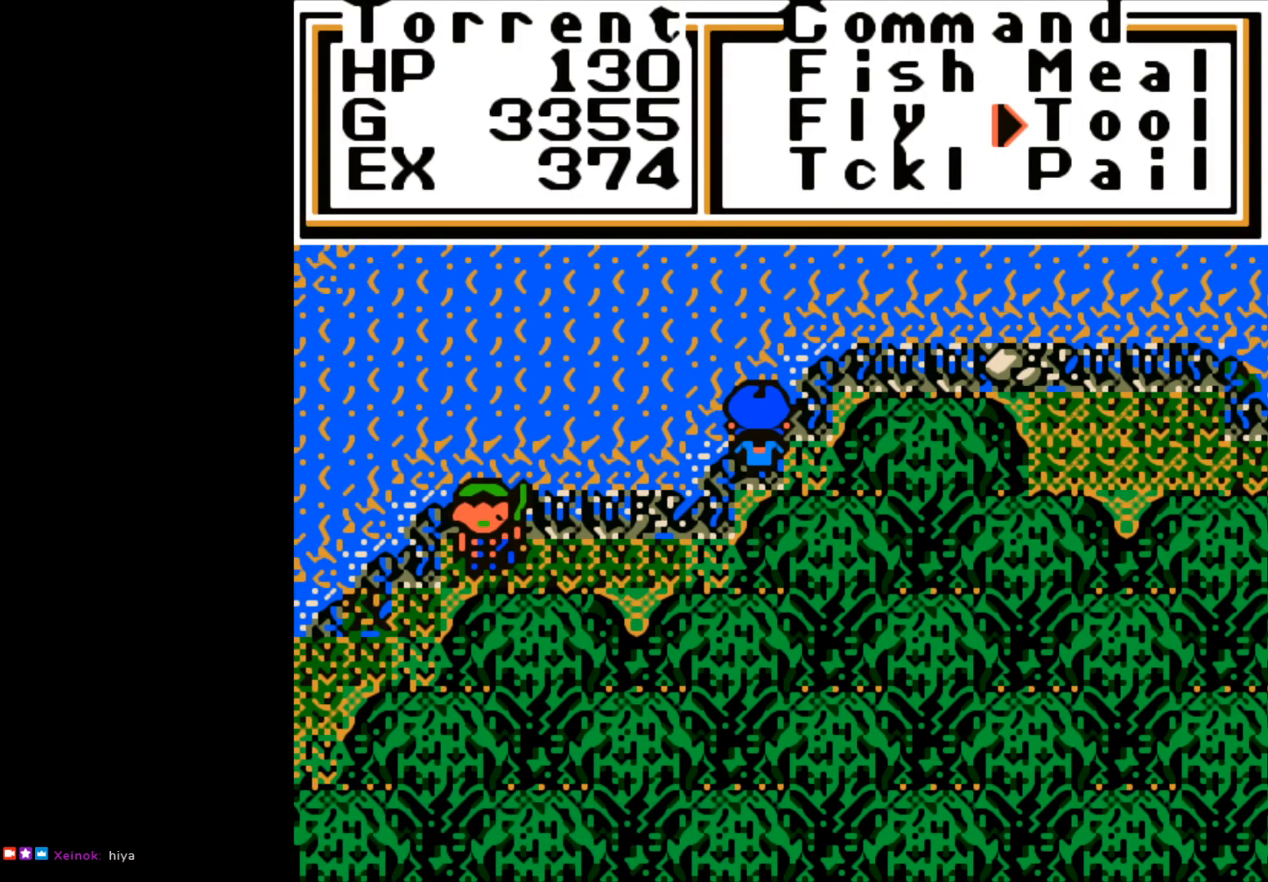
{"buttons": [], "left_stick": "center", "events": [[183, "A", "down"], [267, "A", "up"]]}
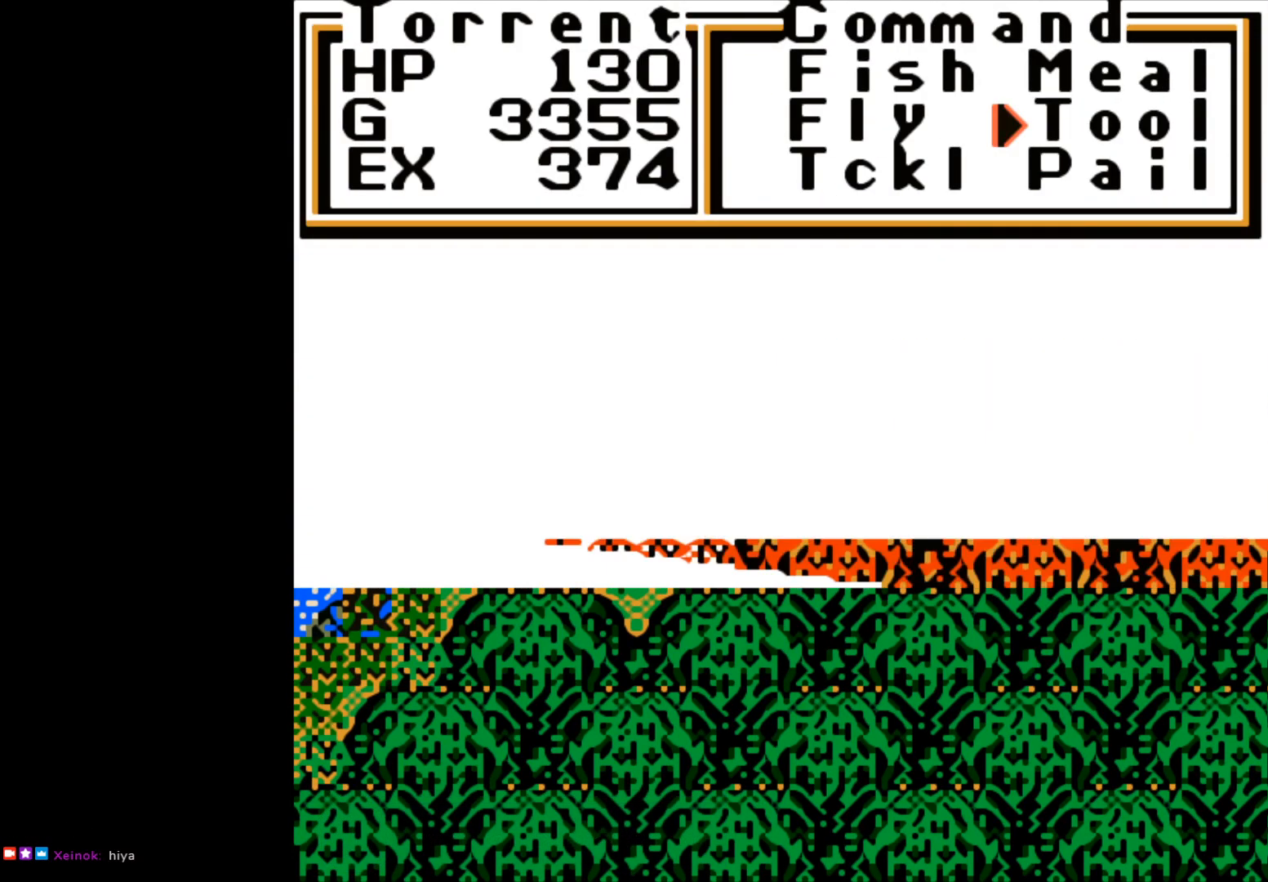
{"buttons": [], "left_stick": "center", "events": []}
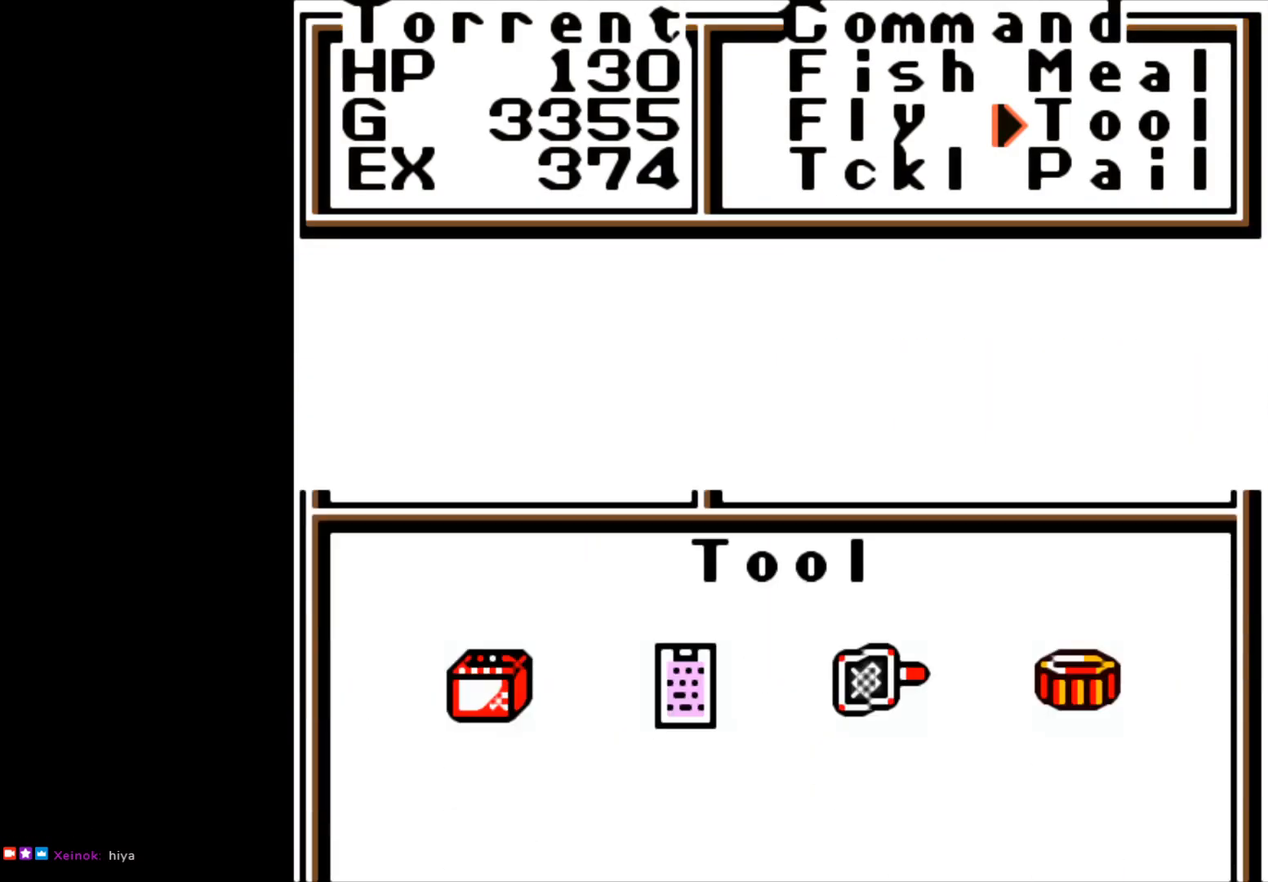
{"buttons": [], "left_stick": "right", "events": [[483, "left_stick", "right"]]}
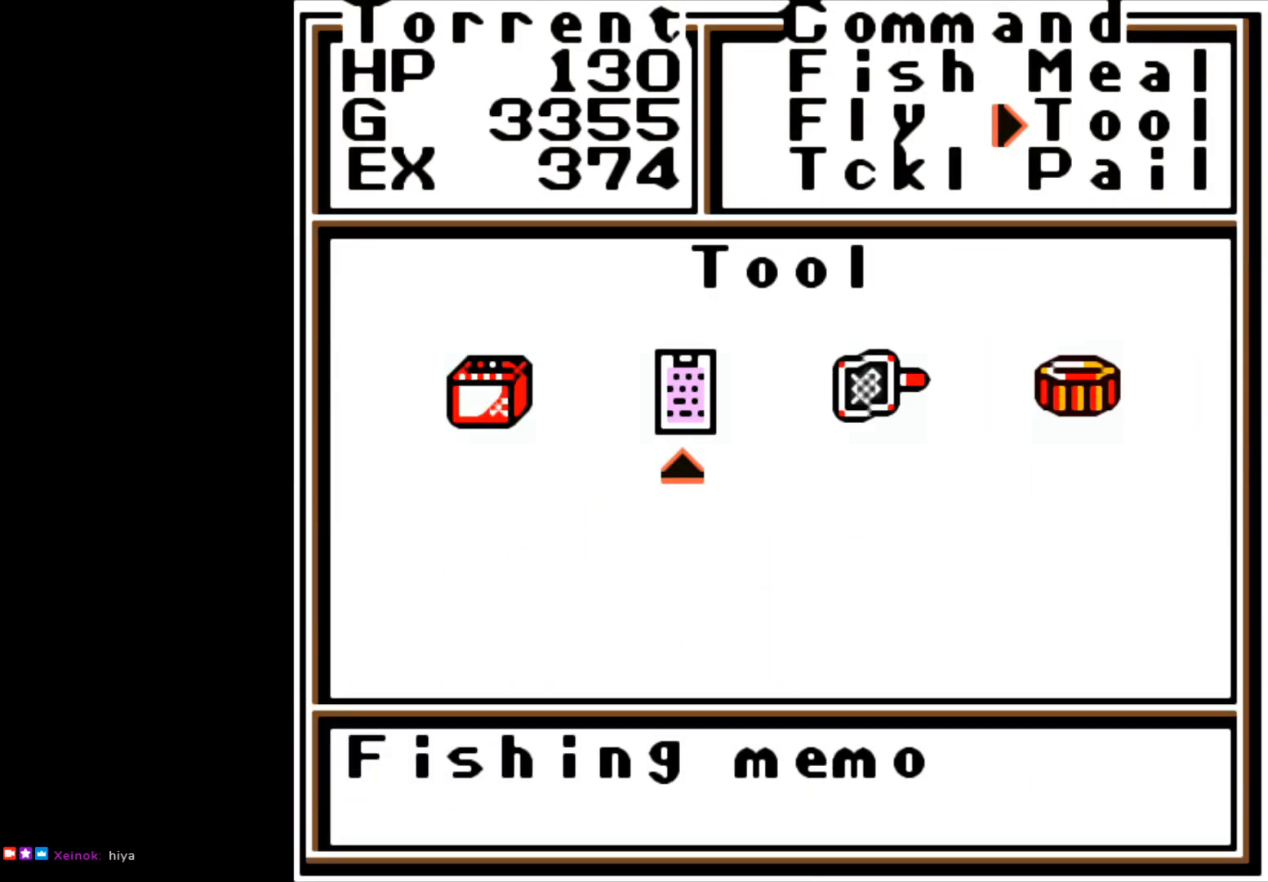
{"buttons": [], "left_stick": "center", "events": [[133, "left_stick", "center"], [250, "A", "down"], [333, "A", "up"]]}
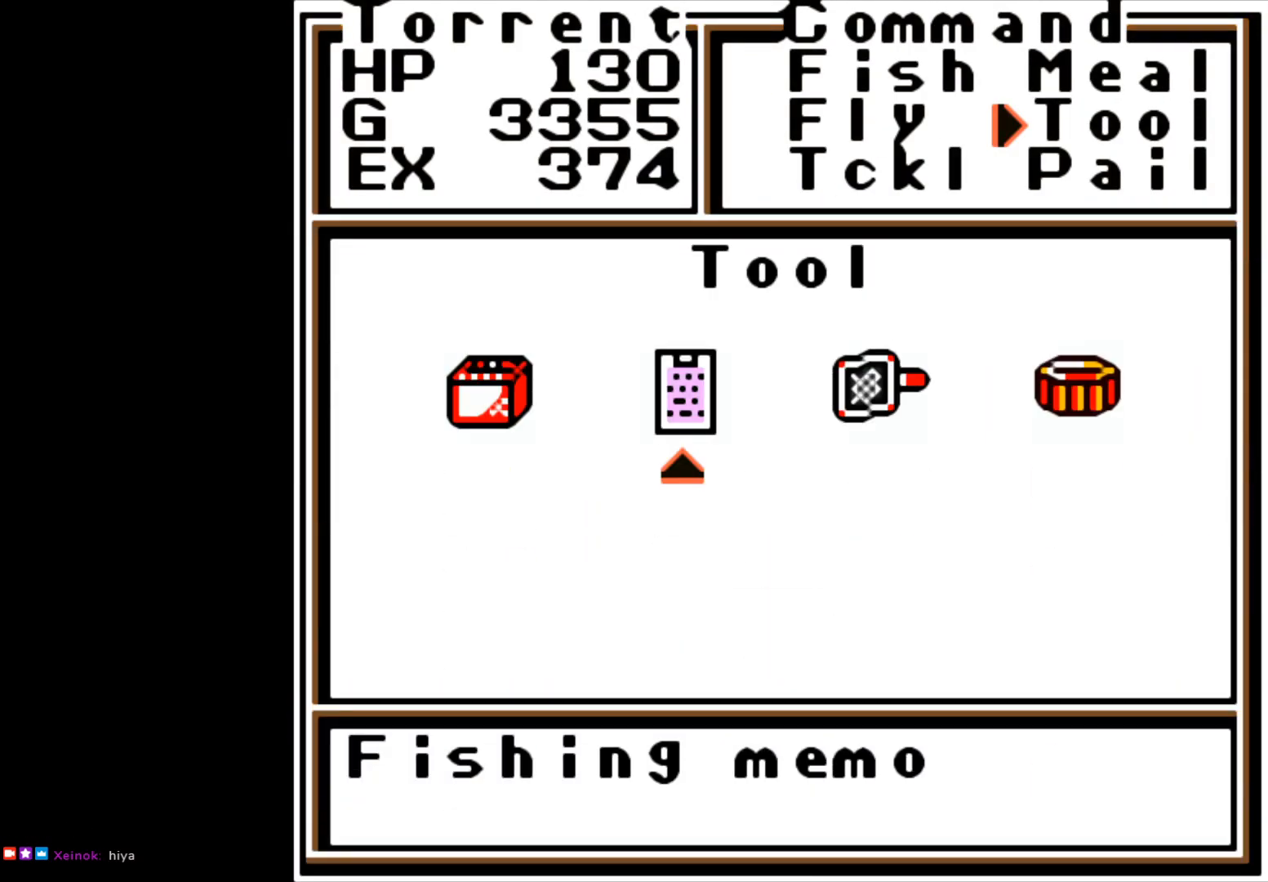
{"buttons": [], "left_stick": "center", "events": []}
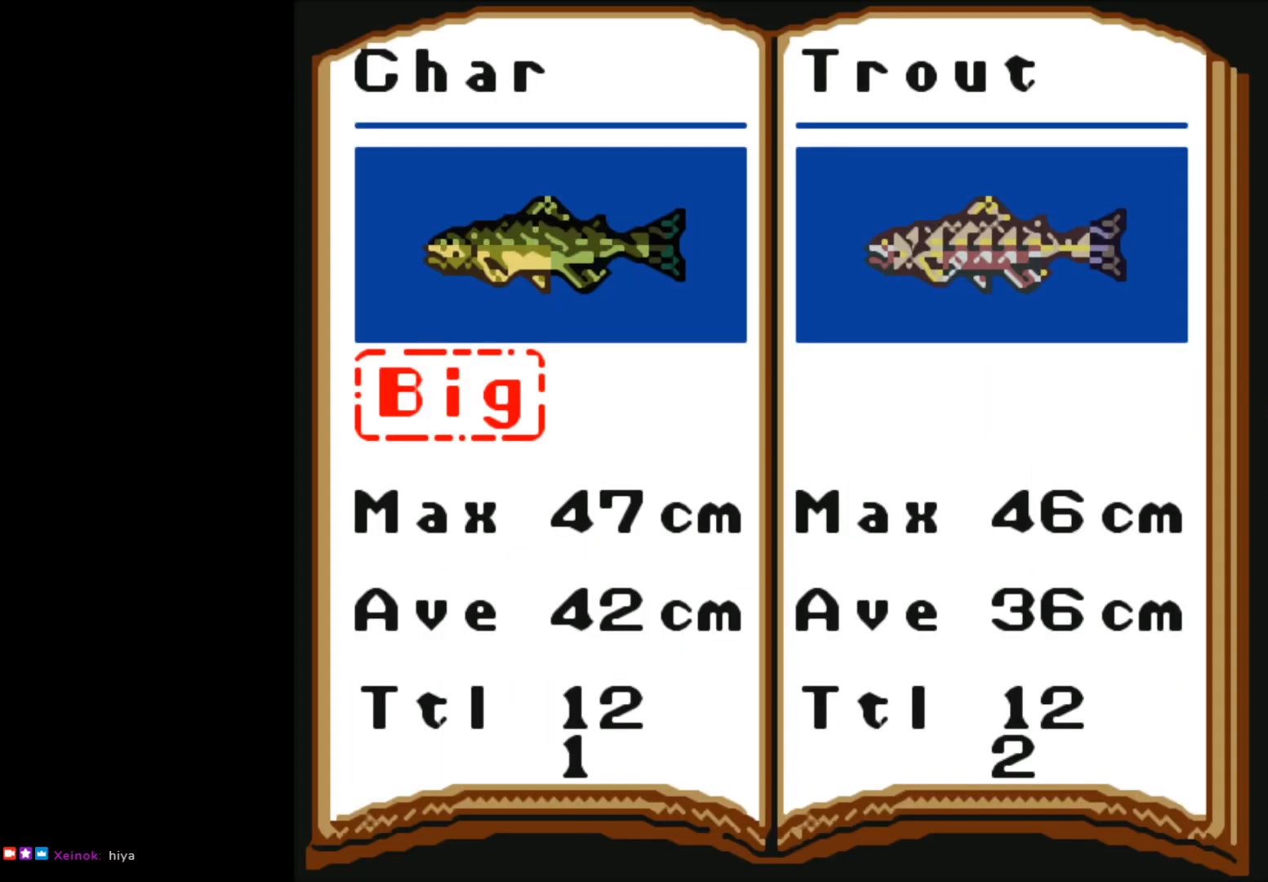
{"buttons": [], "left_stick": "center", "events": []}
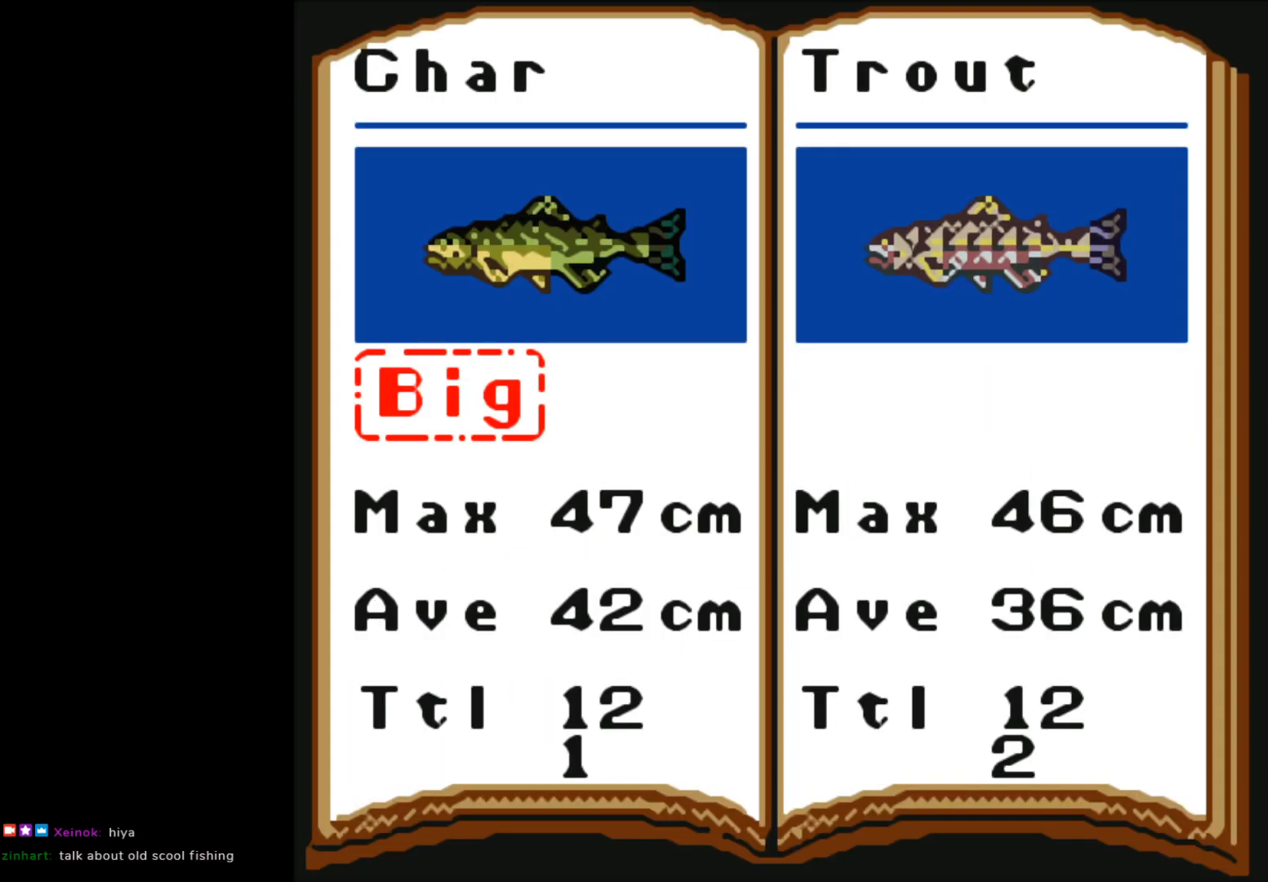
{"buttons": [], "left_stick": "center", "events": [[150, "left_stick", "right"], [283, "left_stick", "center"]]}
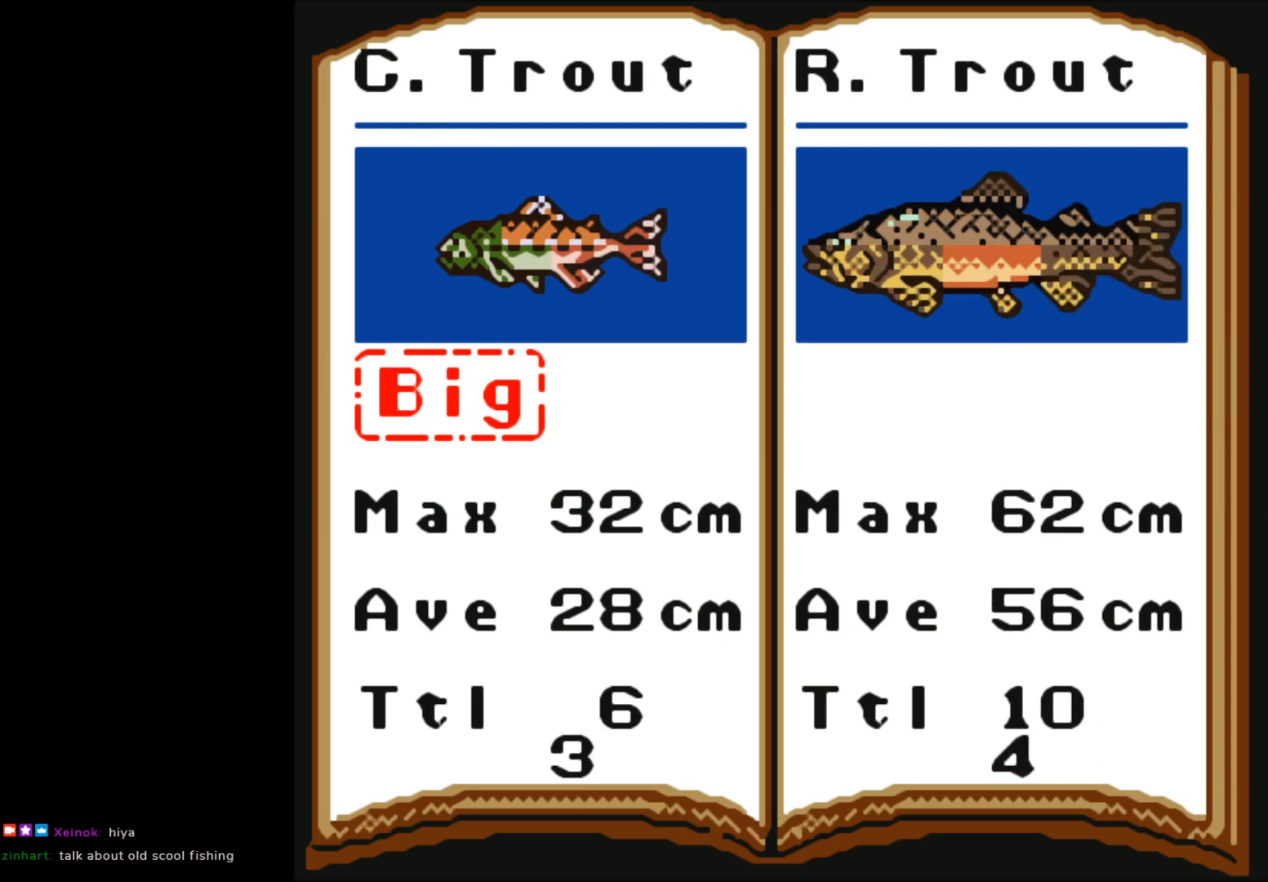
{"buttons": [], "left_stick": "center", "events": []}
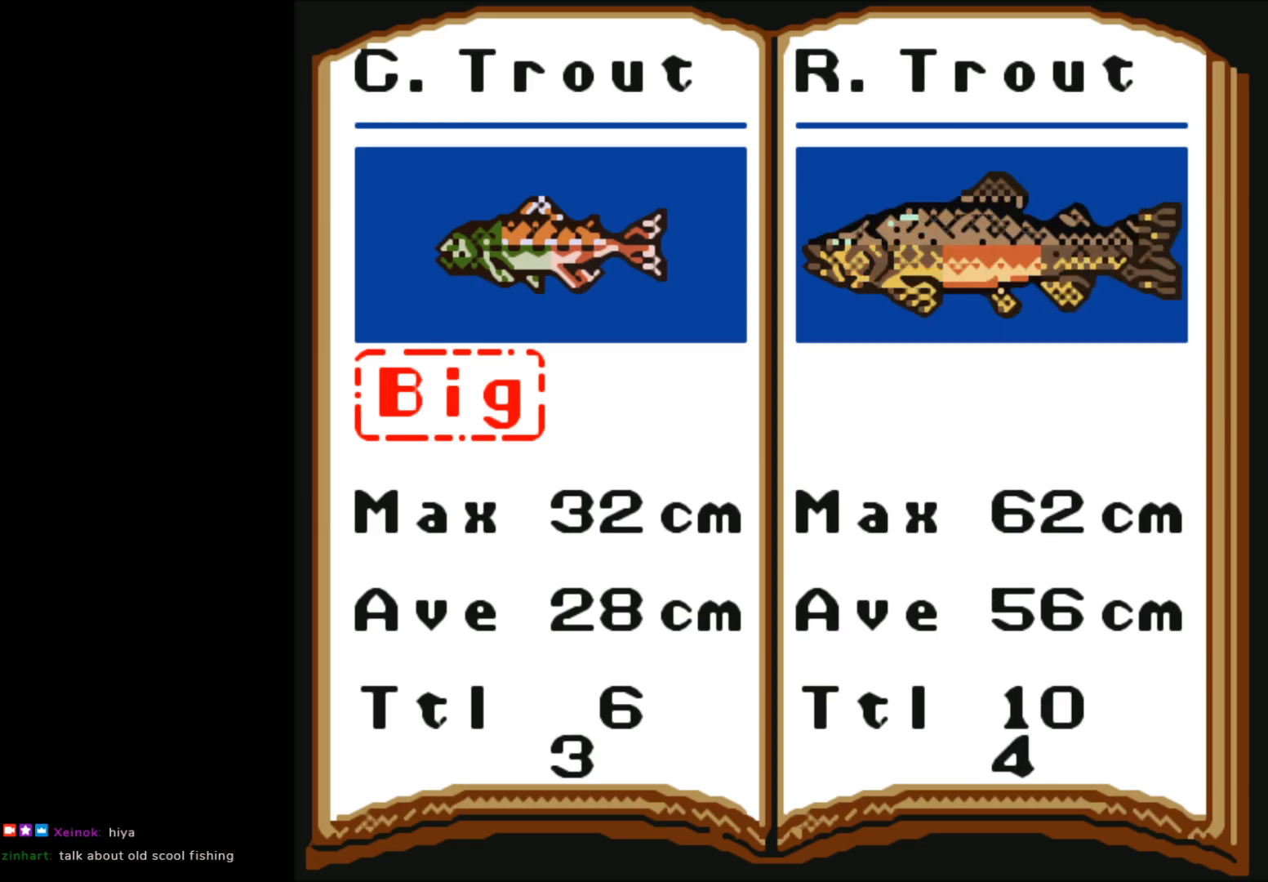
{"buttons": [], "left_stick": "center", "events": [[50, "left_stick", "right"], [267, "left_stick", "center"]]}
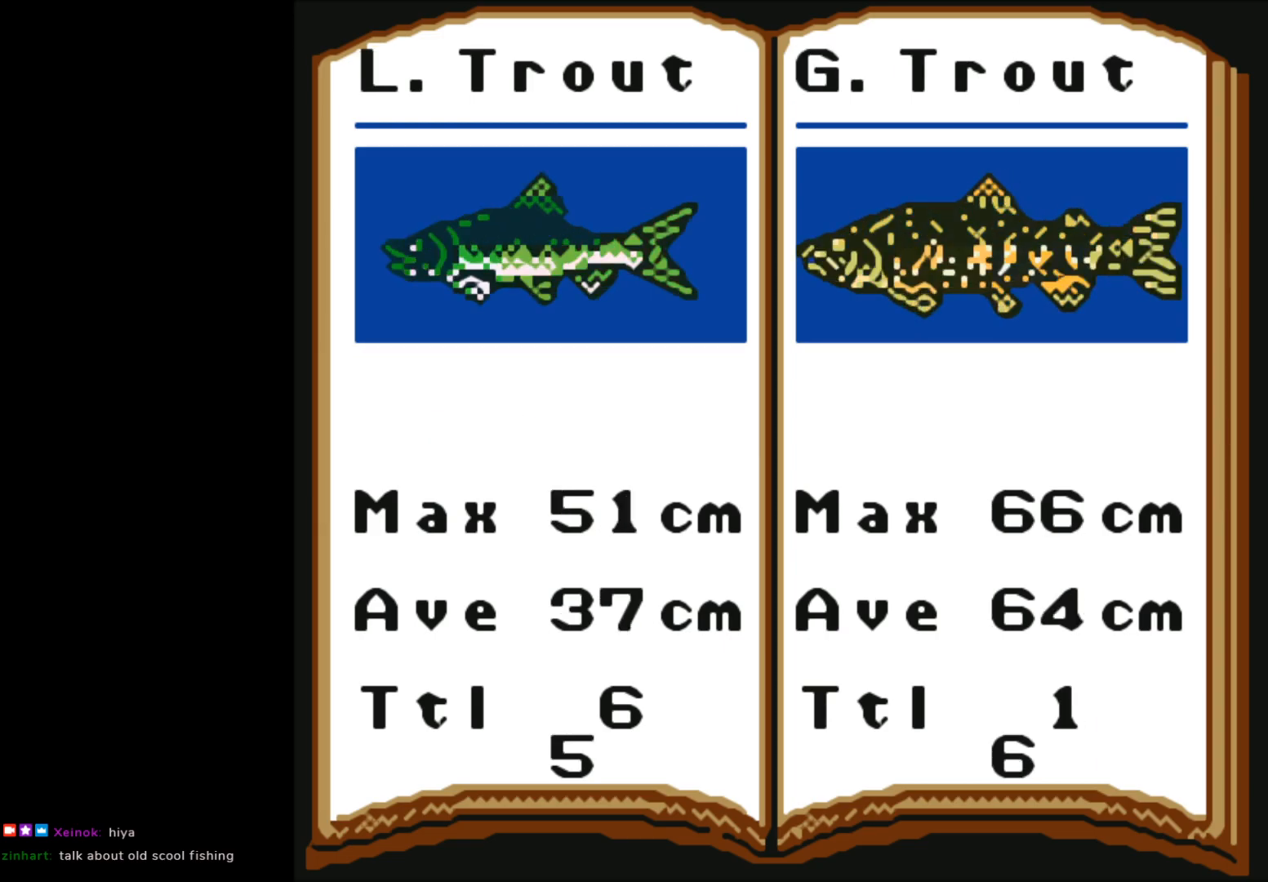
{"buttons": [], "left_stick": "center", "events": [[167, "left_stick", "left"], [300, "left_stick", "center"]]}
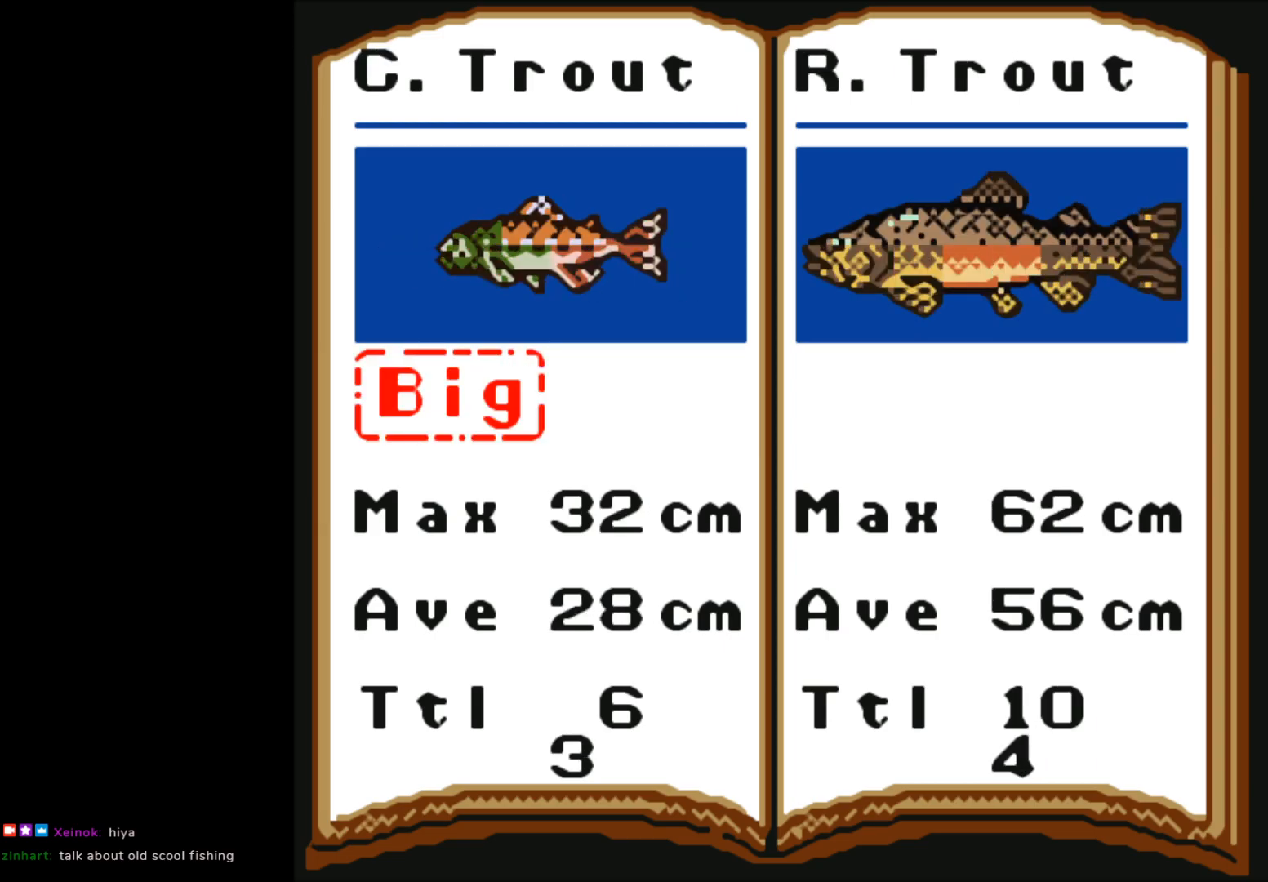
{"buttons": [], "left_stick": "center", "events": []}
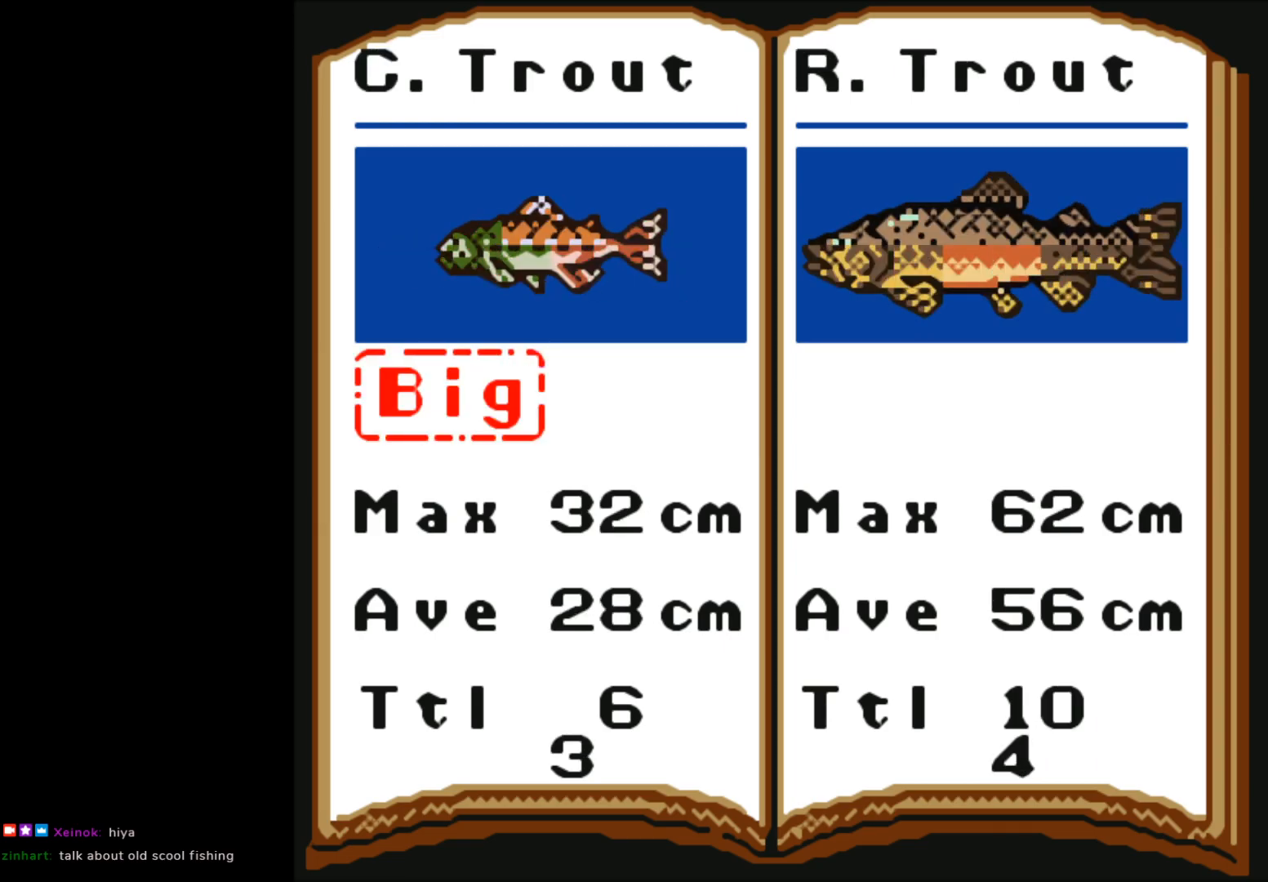
{"buttons": [], "left_stick": "center", "events": []}
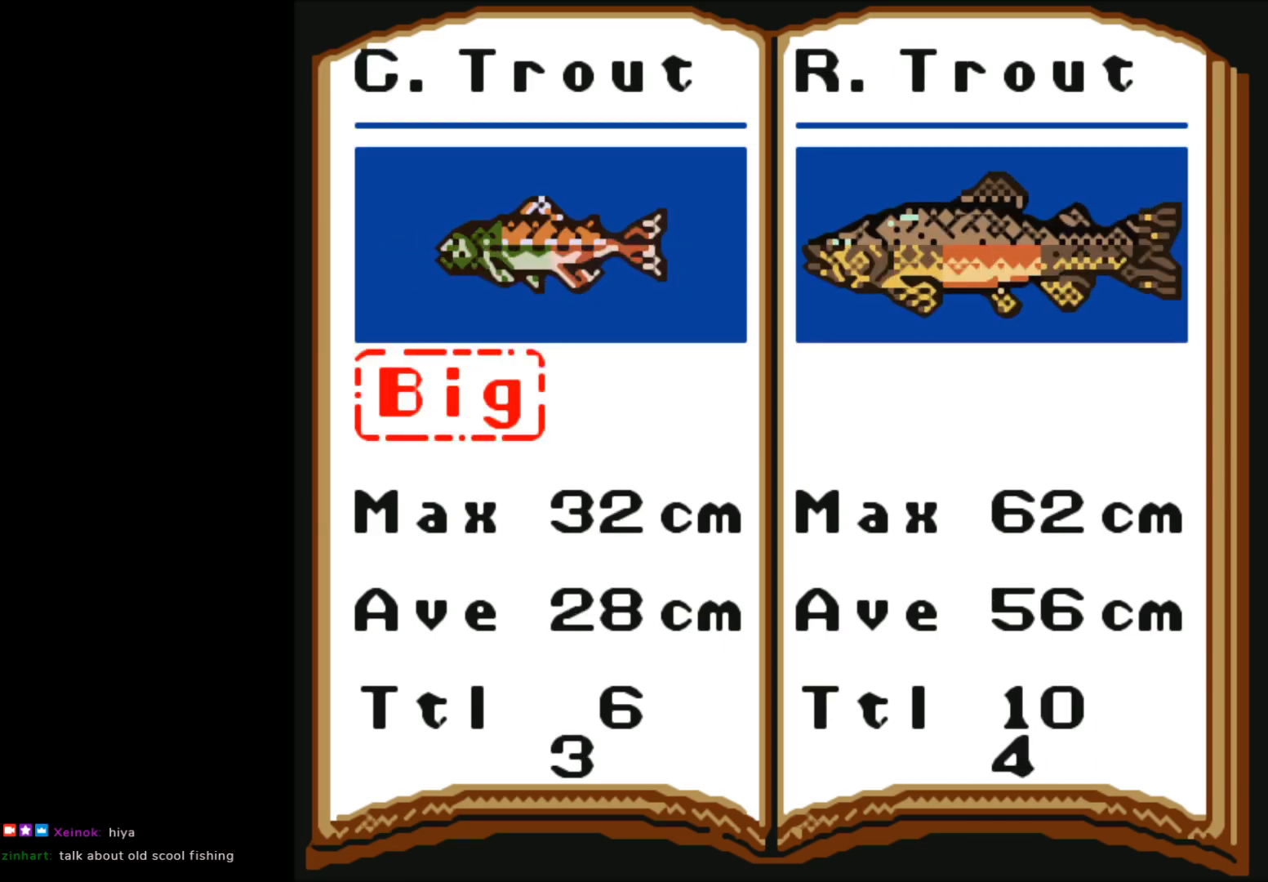
{"buttons": [], "left_stick": "center", "events": [[183, "left_stick", "left"], [333, "left_stick", "center"]]}
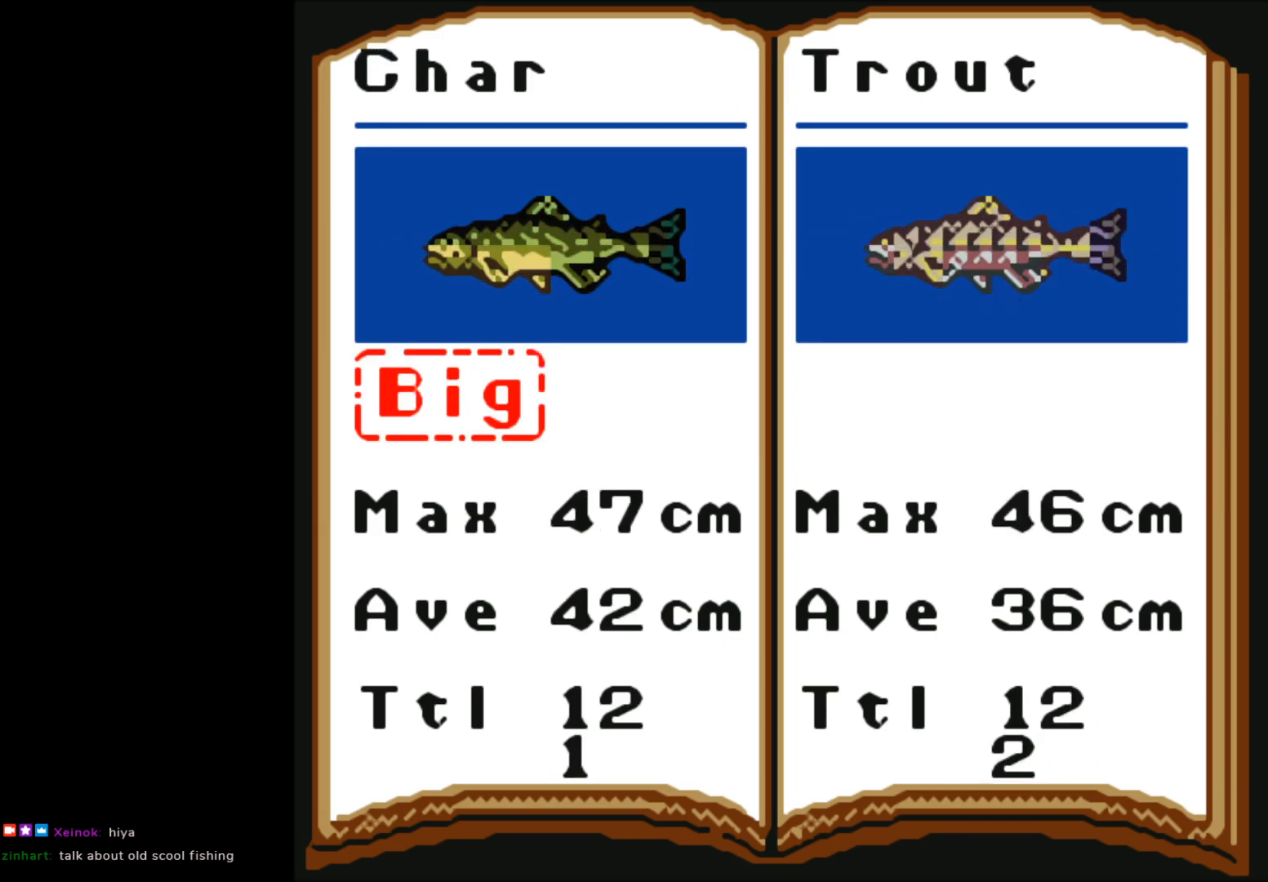
{"buttons": [], "left_stick": "center", "events": []}
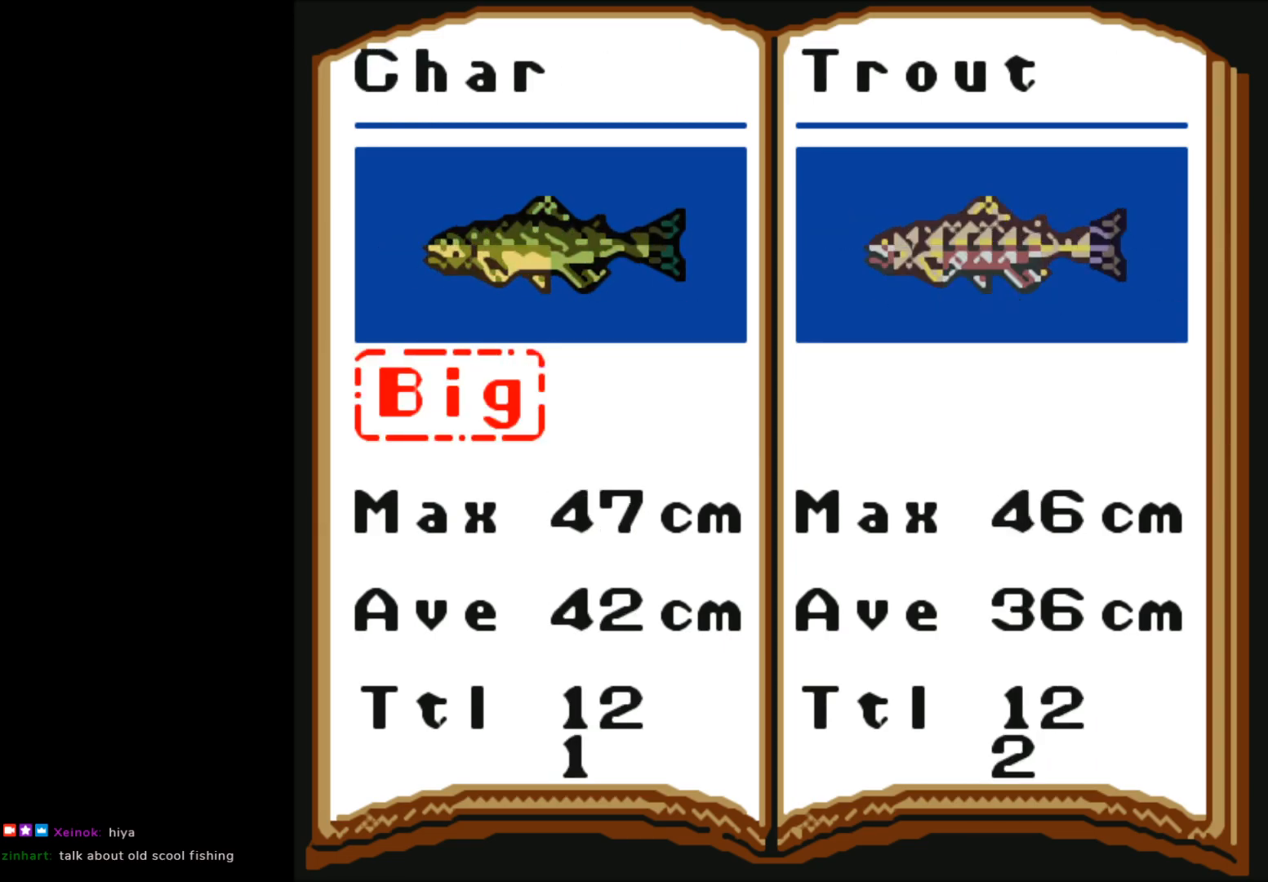
{"buttons": [], "left_stick": "center", "events": [[167, "left_stick", "right"], [317, "left_stick", "center"]]}
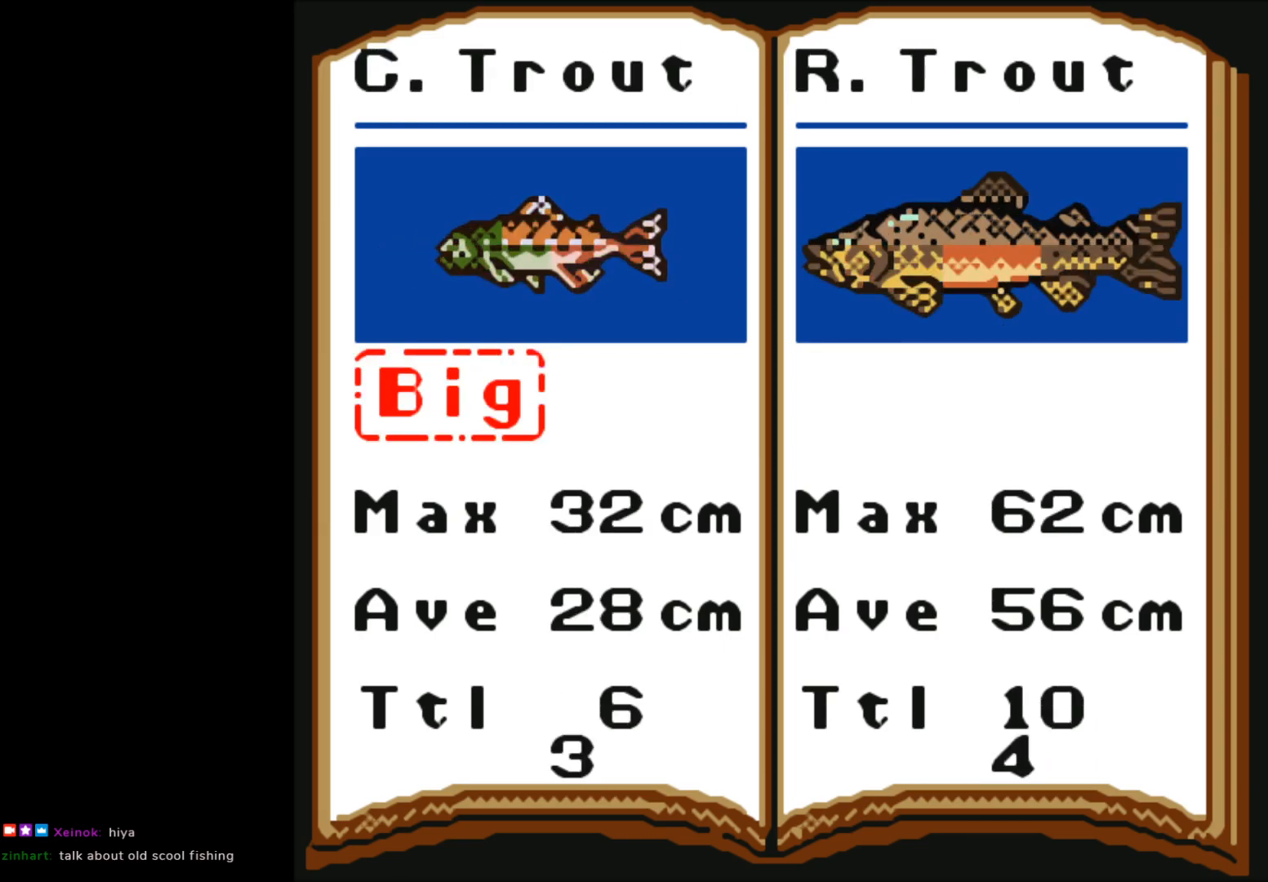
{"buttons": [], "left_stick": "center", "events": [[33, "left_stick", "right"], [217, "left_stick", "center"]]}
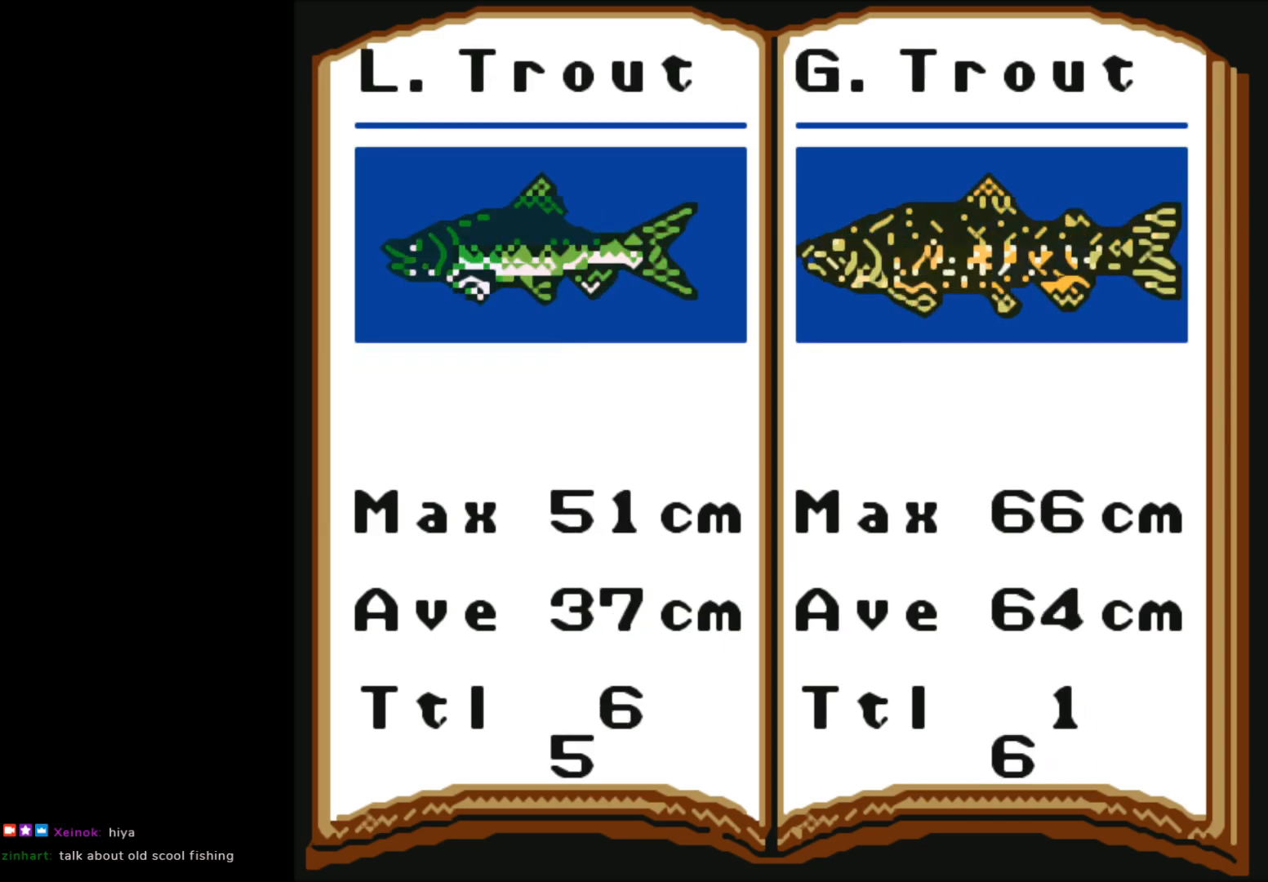
{"buttons": [], "left_stick": "center", "events": [[200, "left_stick", "right"], [383, "left_stick", "center"]]}
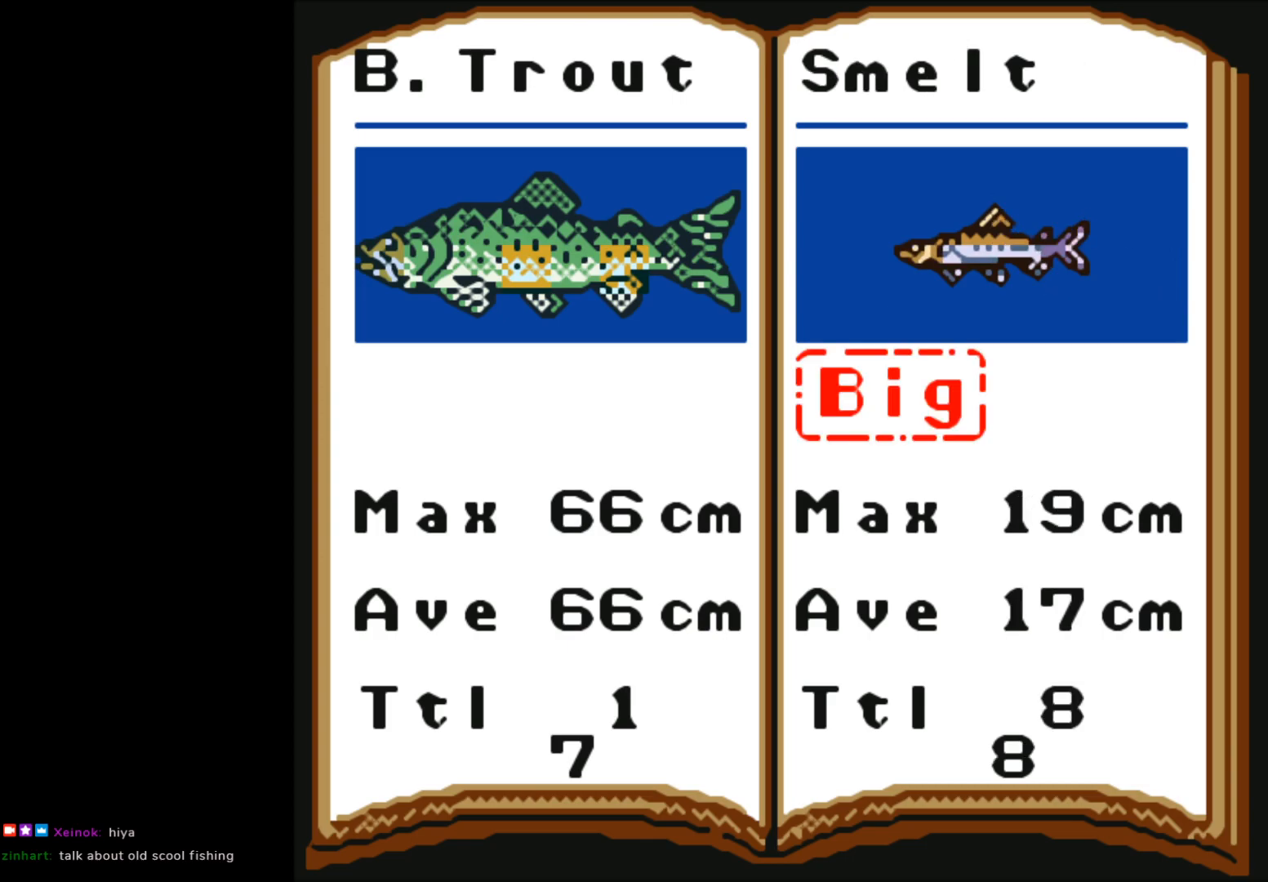
{"buttons": [], "left_stick": "center", "events": [[50, "left_stick", "right"], [183, "left_stick", "center"], [283, "left_stick", "right"], [450, "left_stick", "center"]]}
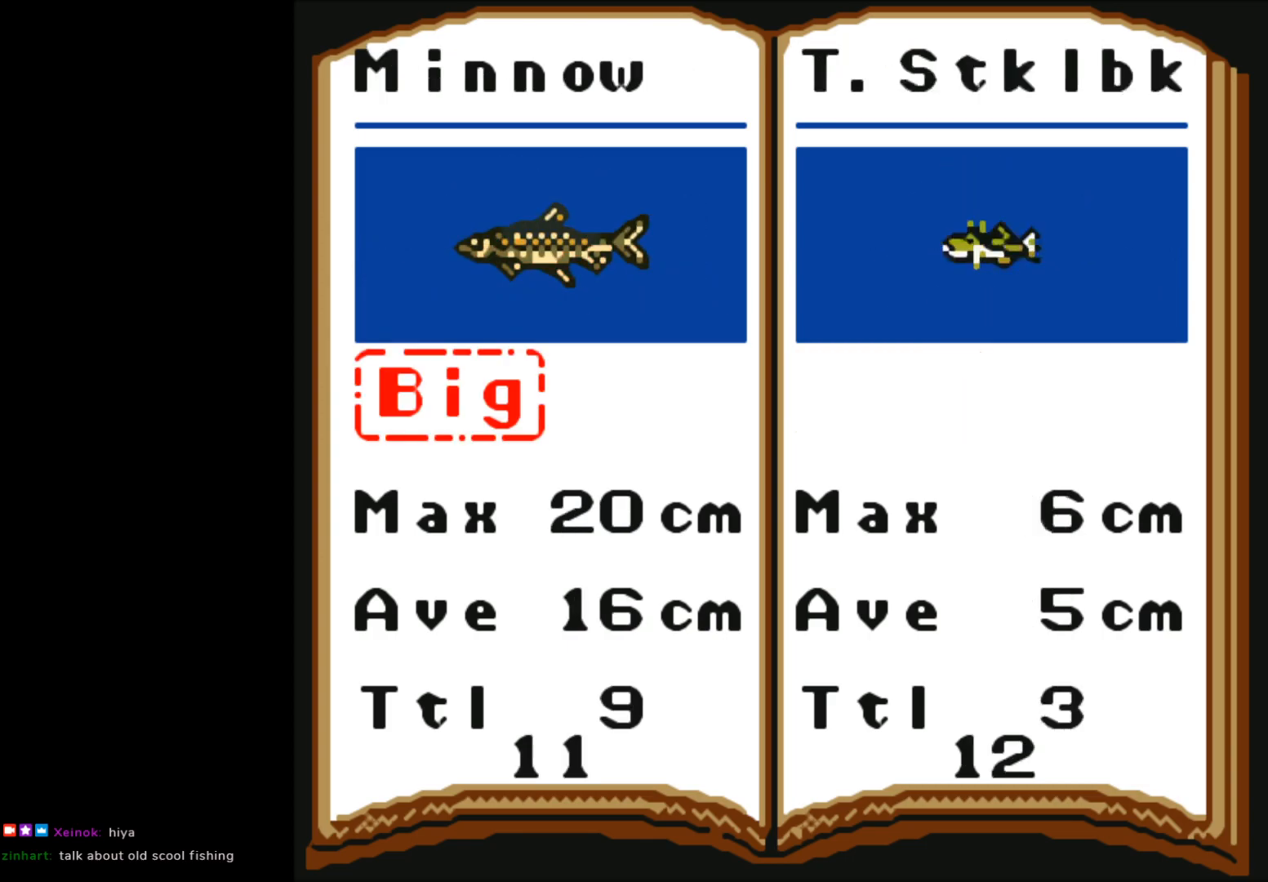
{"buttons": [], "left_stick": "center", "events": [[167, "left_stick", "right"], [333, "left_stick", "center"]]}
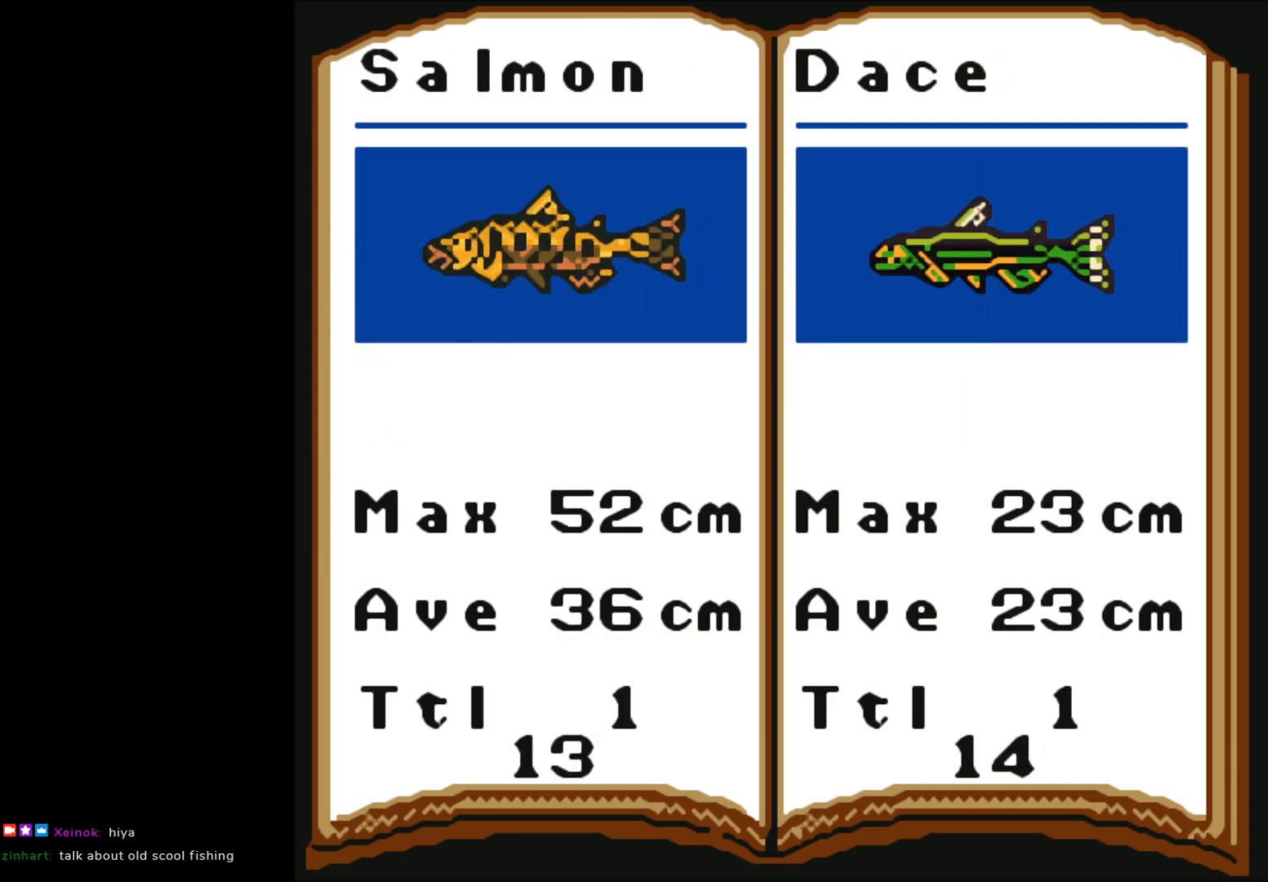
{"buttons": [], "left_stick": "center", "events": [[133, "left_stick", "right"], [300, "left_stick", "center"]]}
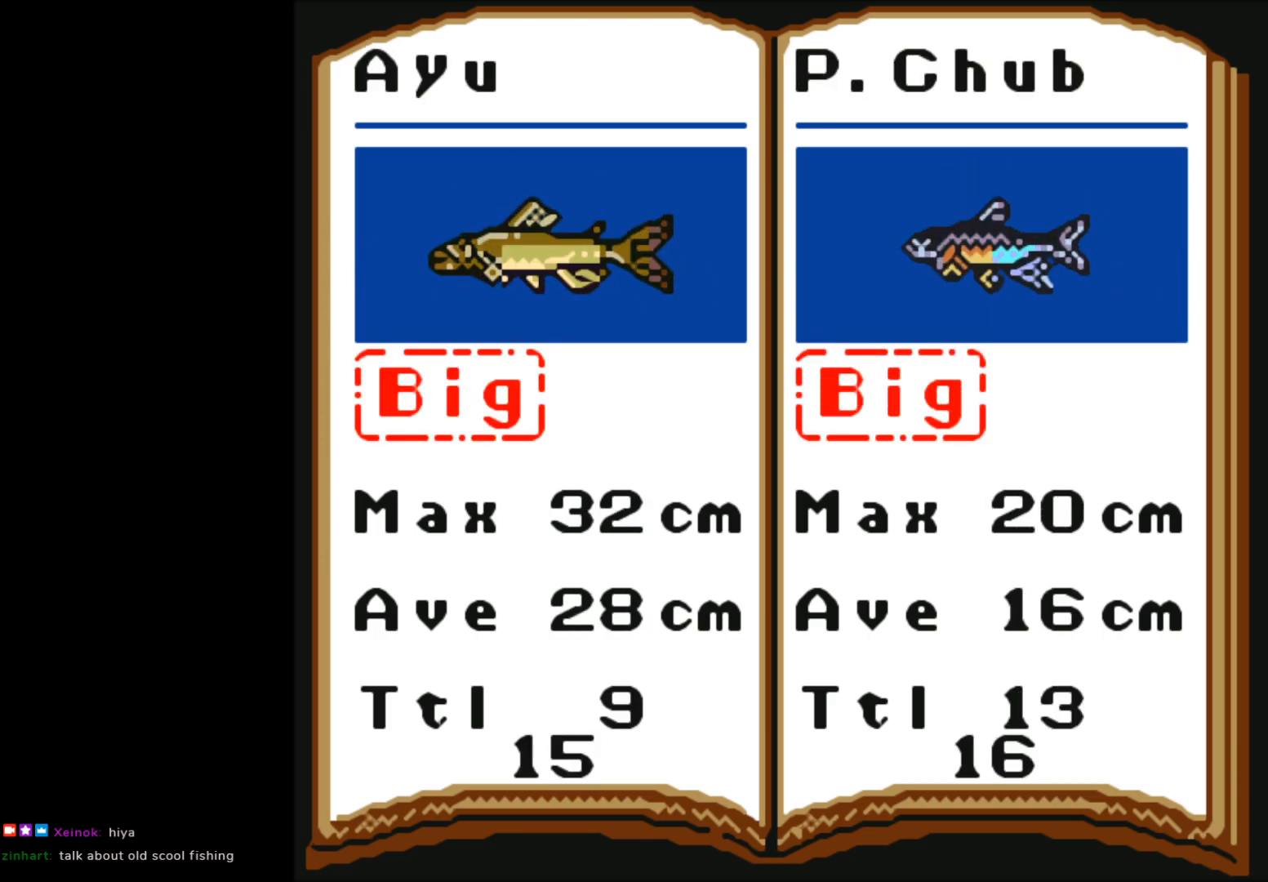
{"buttons": [], "left_stick": "center", "events": [[217, "left_stick", "right"], [417, "left_stick", "center"]]}